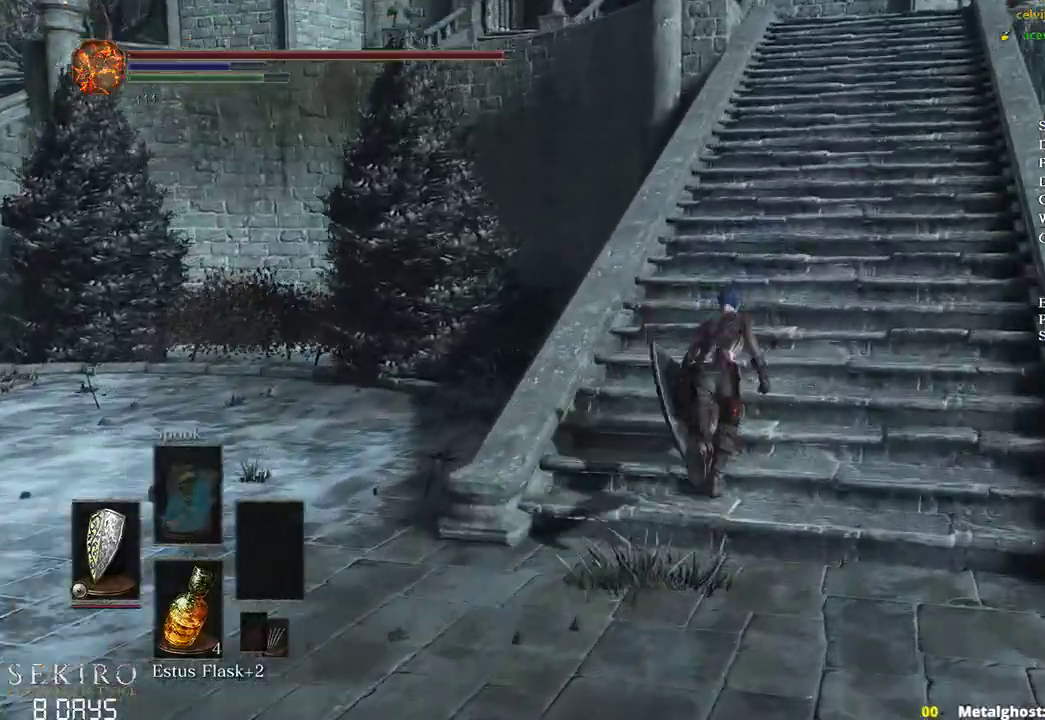
Gameplay with a controller (Xbox layout); each line is a JSON object with the inputs held at the frame after it. "events" lists button and stick changes between this image and that frame as [ms after this image, input, new state], when the widget could be followed in between. Not read: START.
{"buttons": ["B"], "left_stick": "up", "right_stick": "down-left", "events": []}
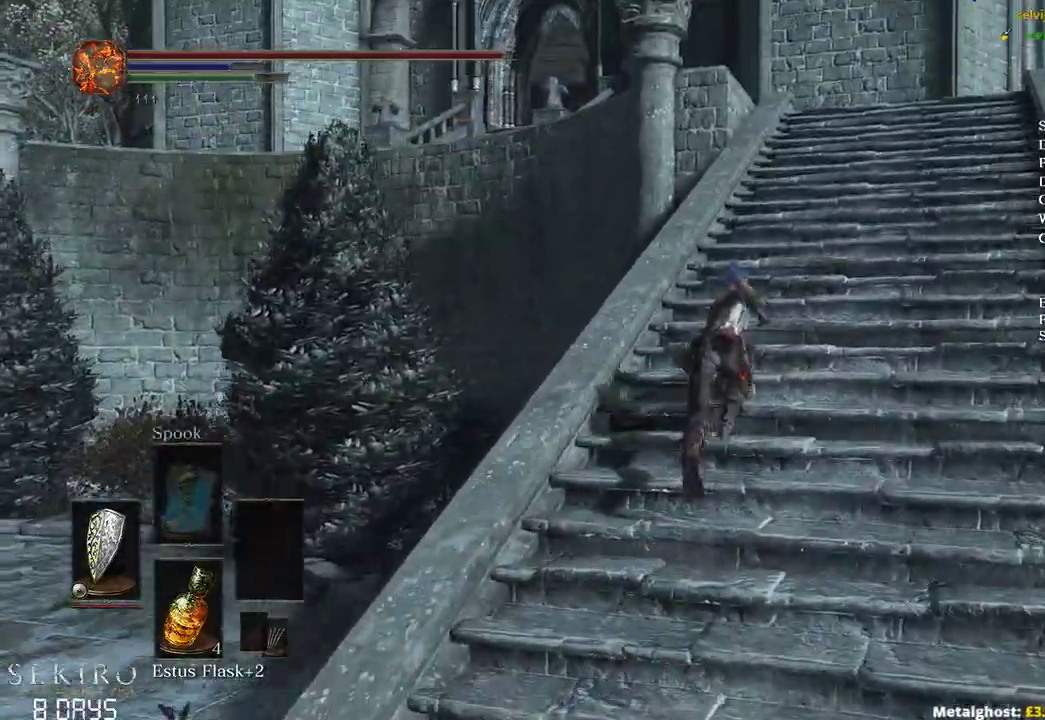
{"buttons": ["B"], "left_stick": "up", "right_stick": "down-left", "events": []}
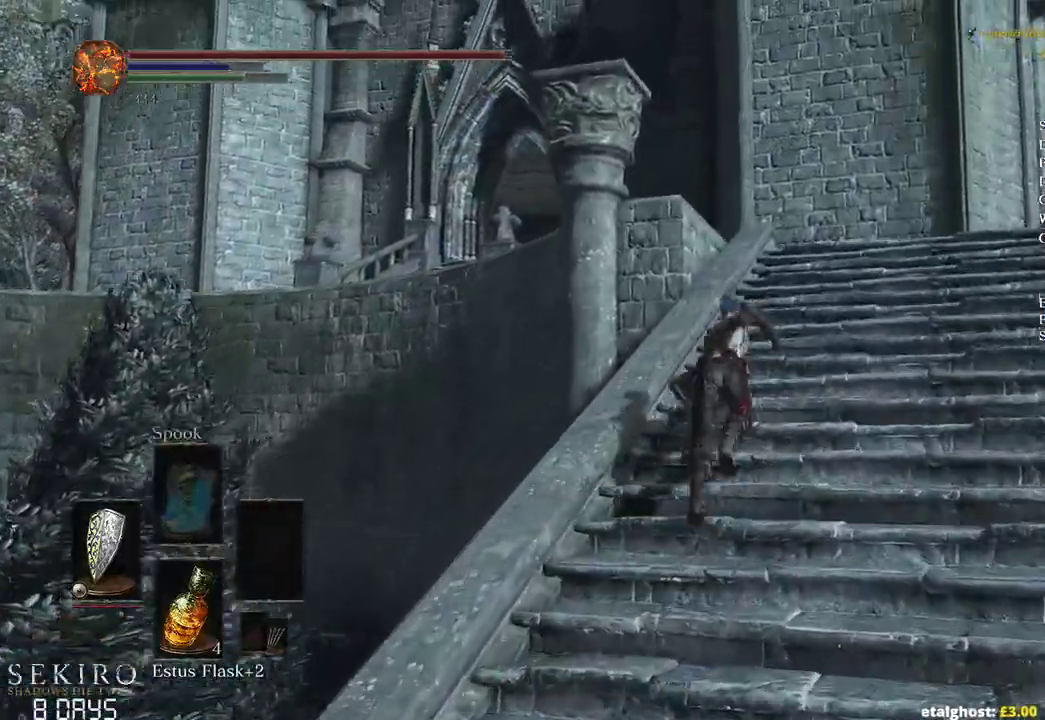
{"buttons": ["B"], "left_stick": "up", "right_stick": "down-left", "events": []}
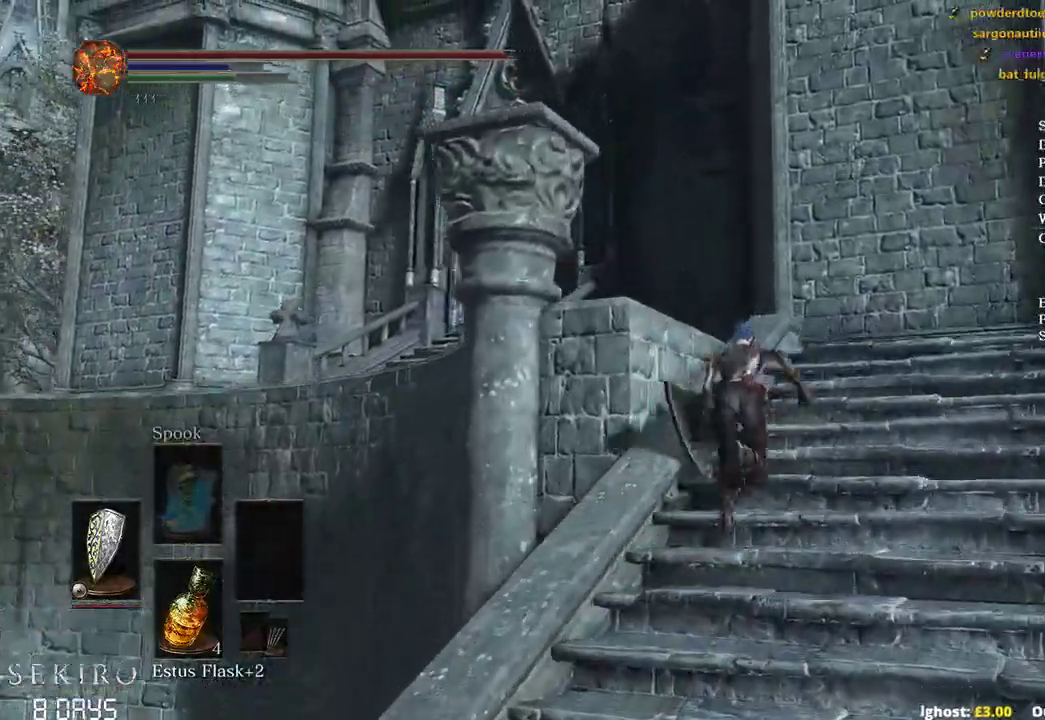
{"buttons": ["B"], "left_stick": "up", "right_stick": "down-left", "events": []}
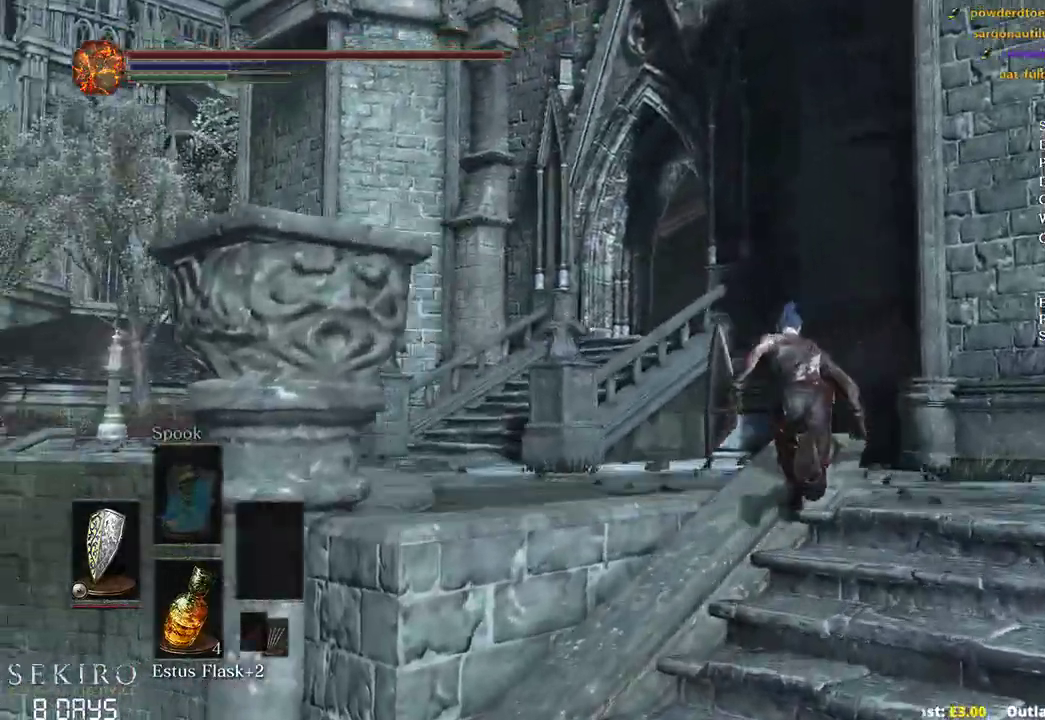
{"buttons": ["B"], "left_stick": "up", "right_stick": "center", "events": [[250, "right_stick", "center"]]}
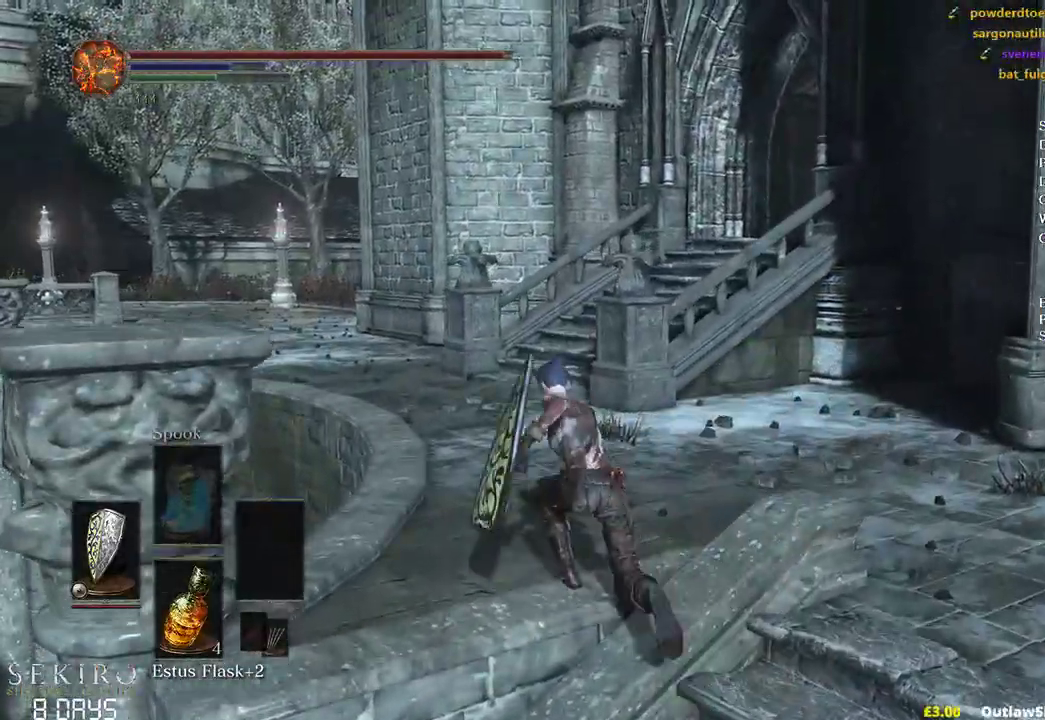
{"buttons": ["B"], "left_stick": "up-left", "right_stick": "center", "events": [[83, "left_stick", "up-right"], [317, "left_stick", "up"], [433, "left_stick", "up-left"]]}
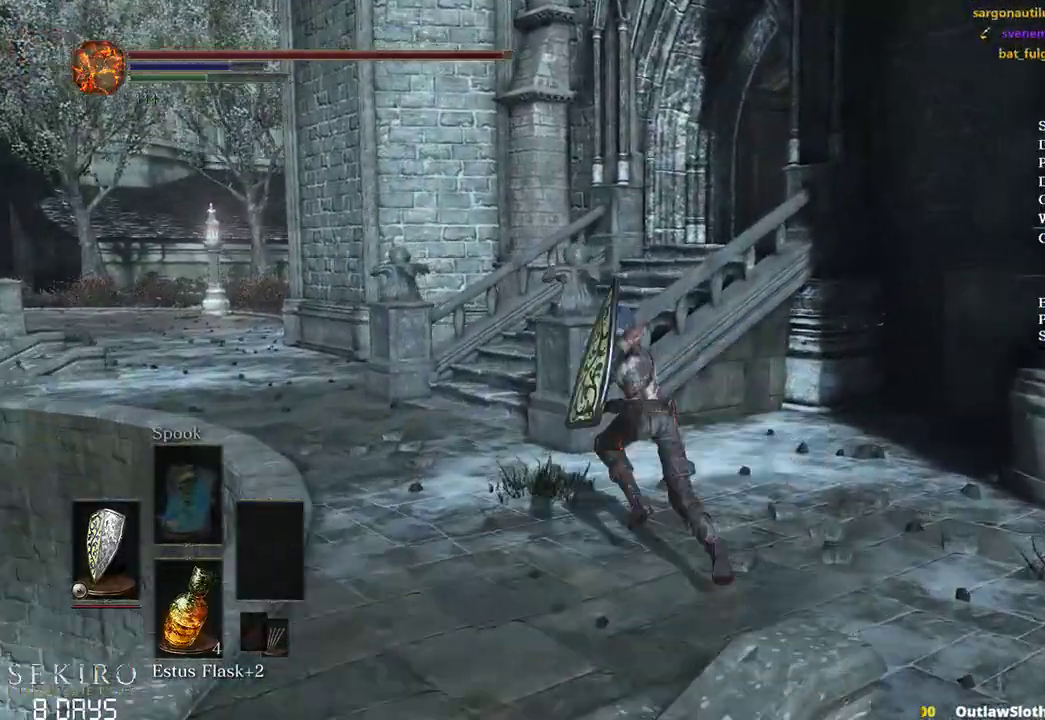
{"buttons": ["B"], "left_stick": "up-left", "right_stick": "down-right", "events": [[17, "right_stick", "down-right"]]}
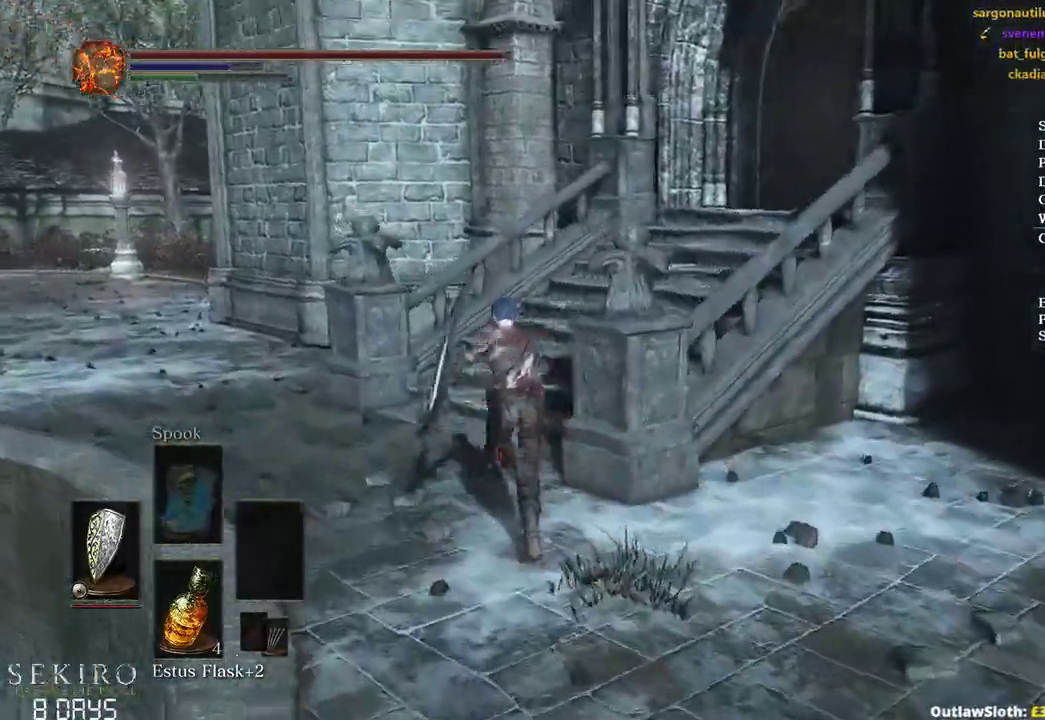
{"buttons": ["B"], "left_stick": "up", "right_stick": "down-right", "events": [[17, "left_stick", "up"], [50, "right_stick", "right"], [433, "right_stick", "down-right"]]}
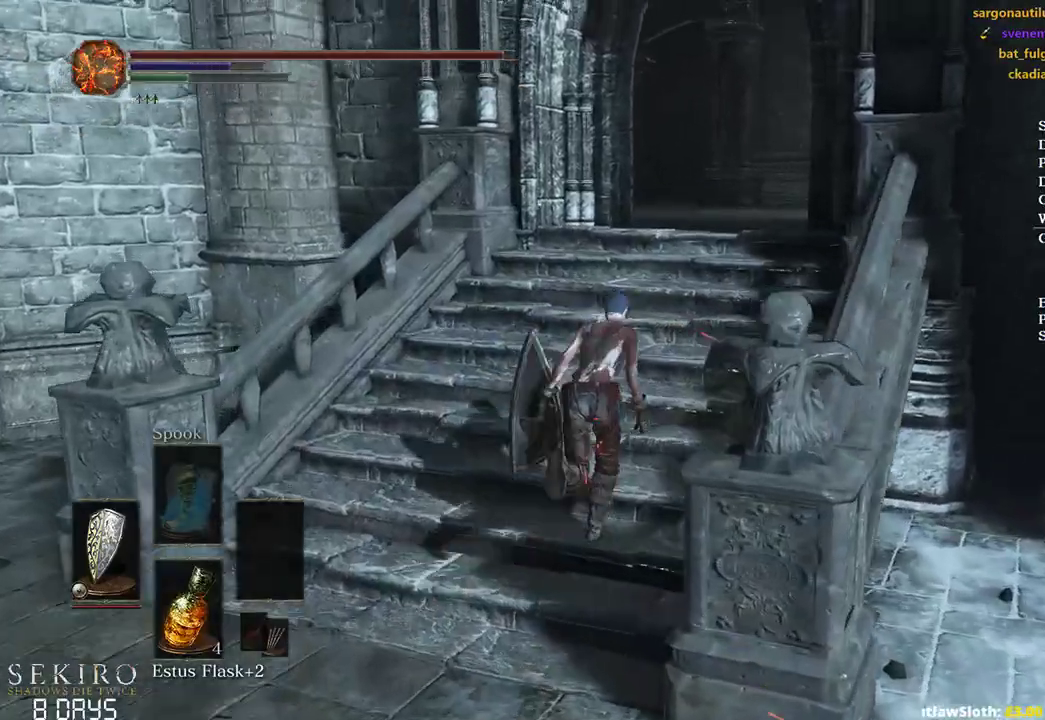
{"buttons": ["B"], "left_stick": "up", "right_stick": "down-right", "events": []}
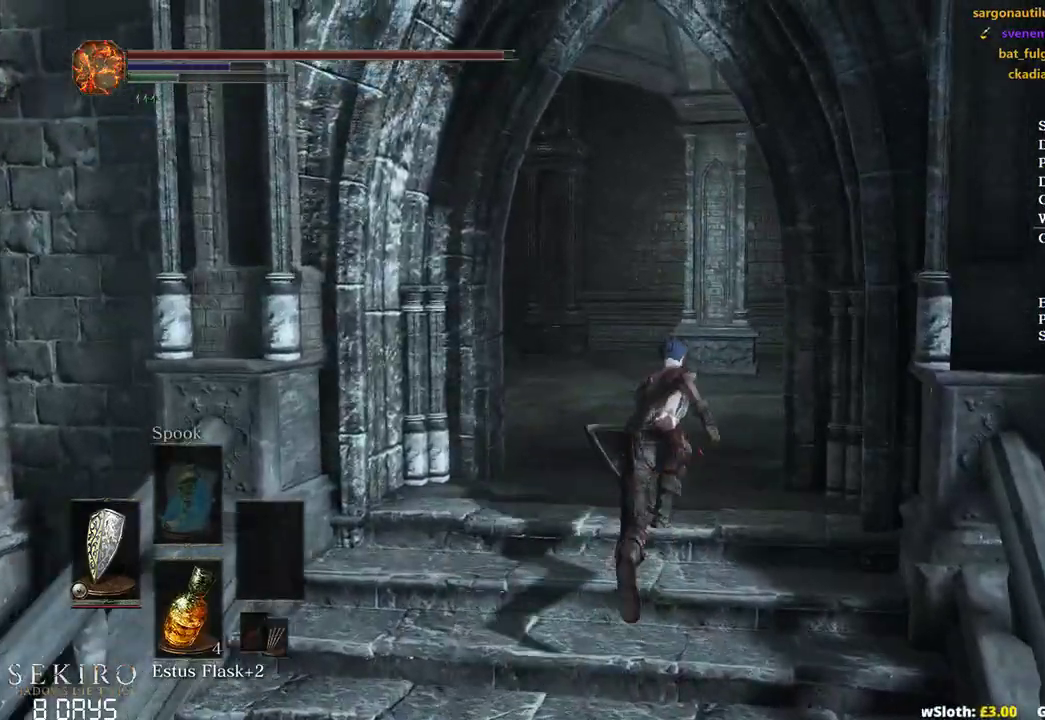
{"buttons": ["B"], "left_stick": "up-right", "right_stick": "down", "events": [[333, "right_stick", "down"], [433, "left_stick", "up-right"]]}
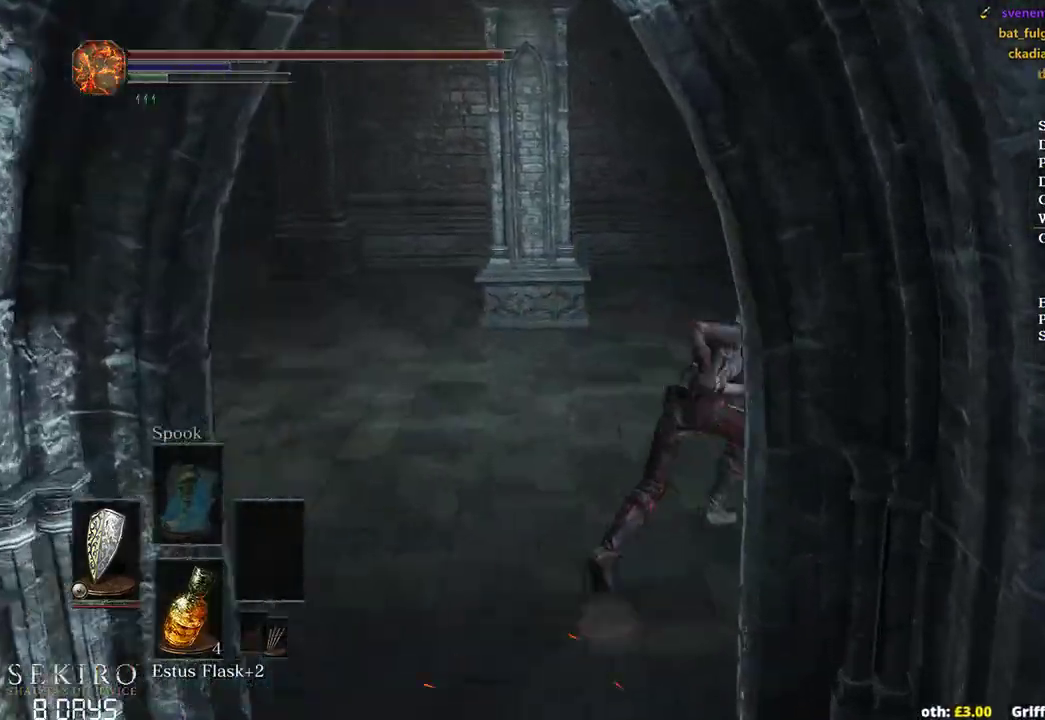
{"buttons": ["B"], "left_stick": "up-right", "right_stick": "down-left", "events": [[83, "right_stick", "down-left"]]}
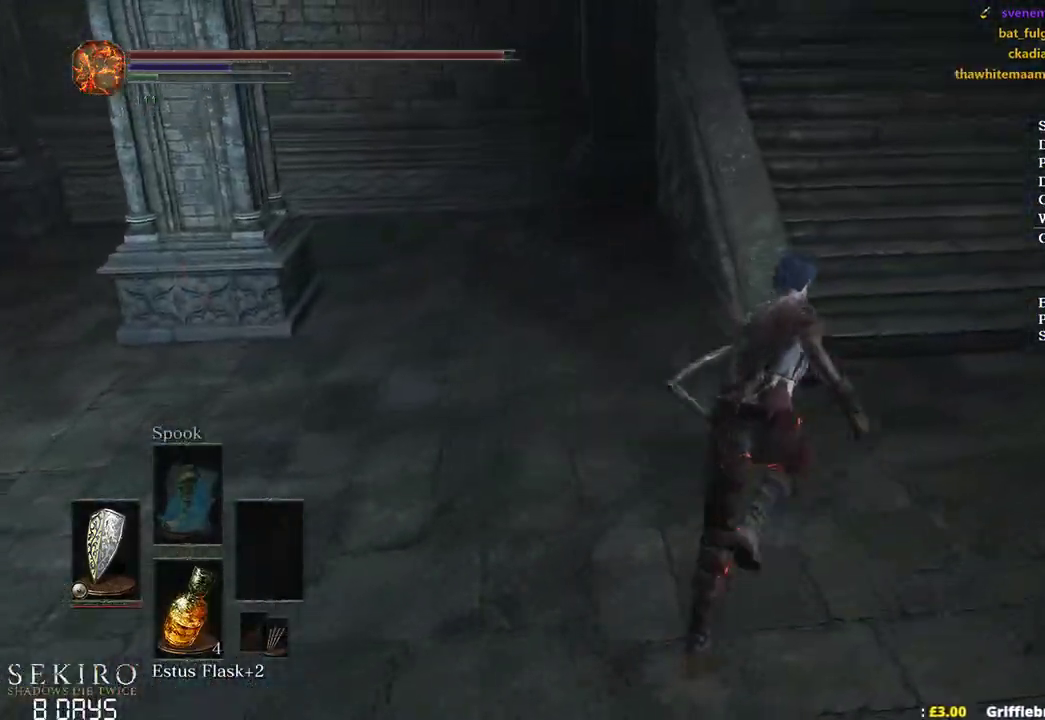
{"buttons": [], "left_stick": "up-right", "right_stick": "left", "events": [[100, "B", "up"], [133, "right_stick", "left"]]}
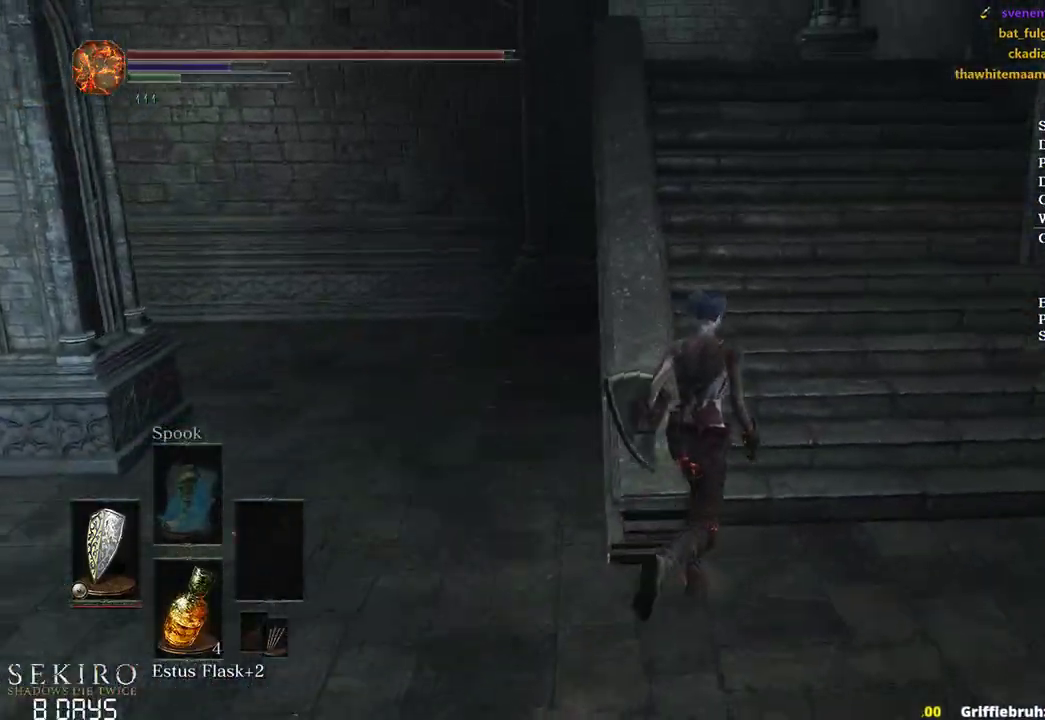
{"buttons": ["B"], "left_stick": "up", "right_stick": "left", "events": [[67, "left_stick", "up"], [300, "B", "down"]]}
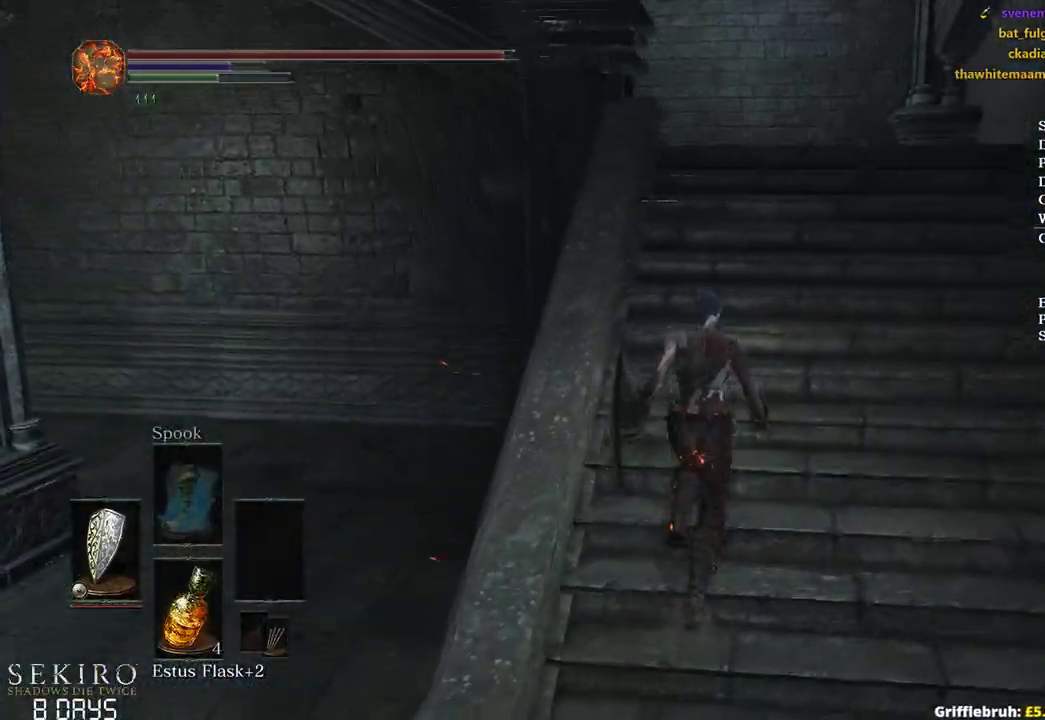
{"buttons": ["B"], "left_stick": "up", "right_stick": "left", "events": []}
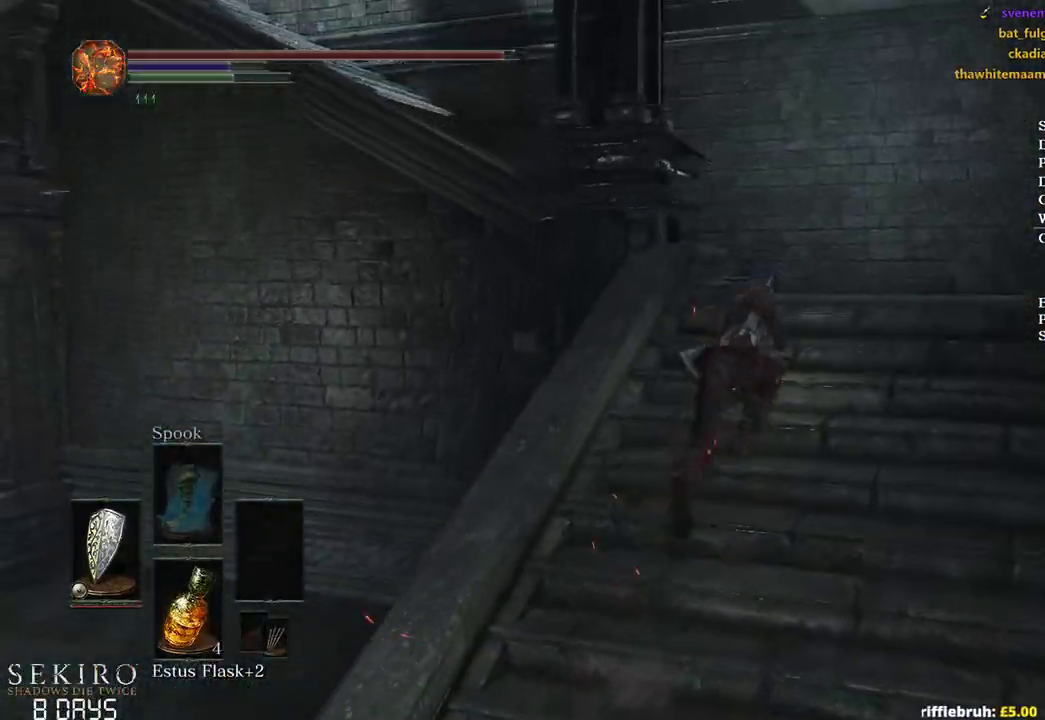
{"buttons": ["B"], "left_stick": "up", "right_stick": "left", "events": []}
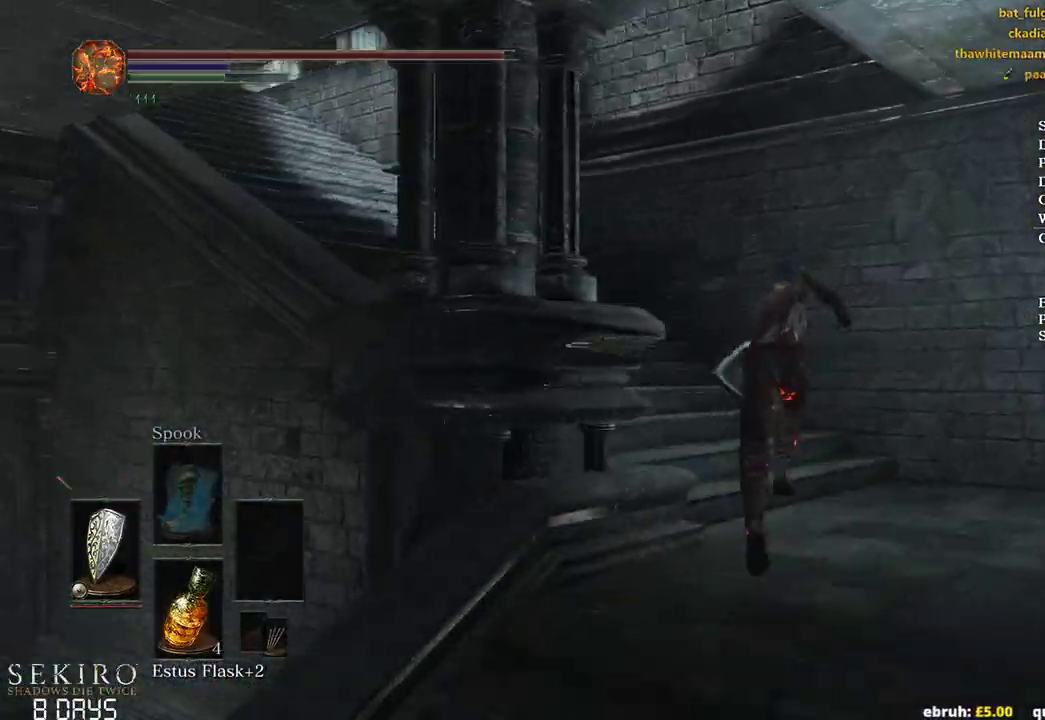
{"buttons": ["B"], "left_stick": "up", "right_stick": "down-left", "events": [[483, "right_stick", "down-left"]]}
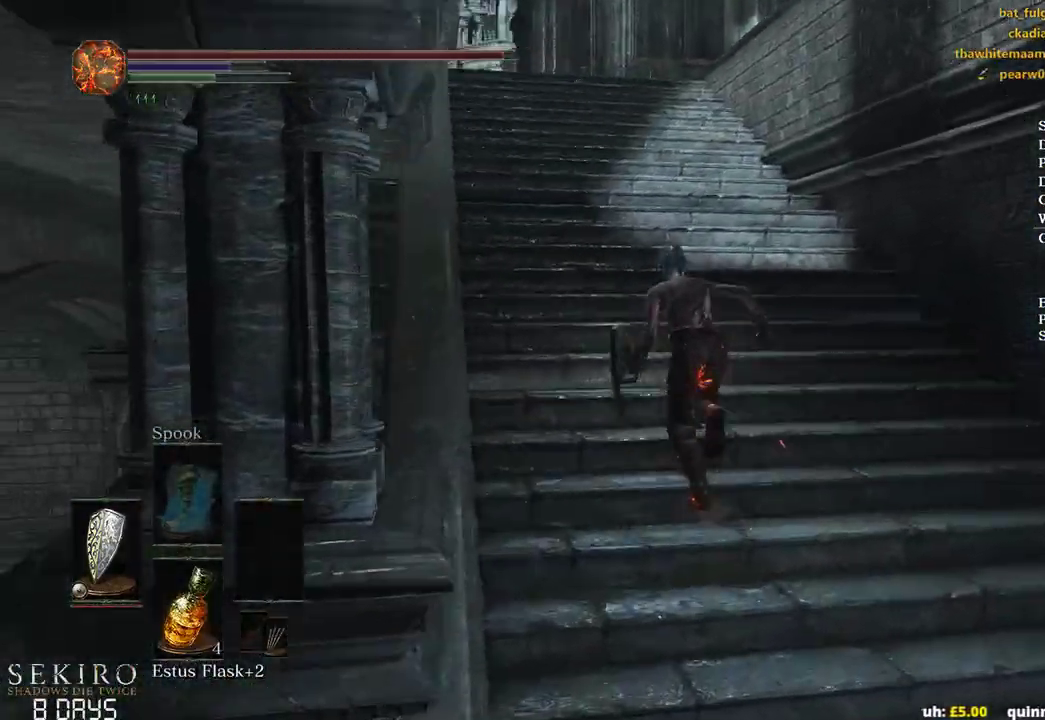
{"buttons": ["B"], "left_stick": "up", "right_stick": "down", "events": [[233, "right_stick", "down"]]}
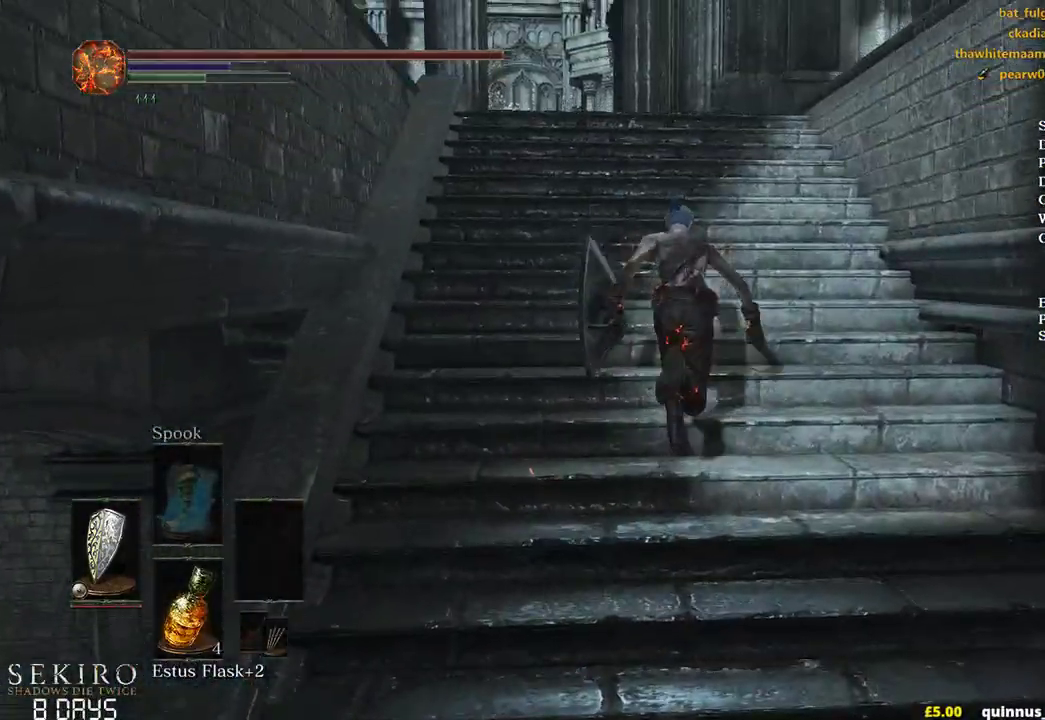
{"buttons": ["B"], "left_stick": "up-right", "right_stick": "down", "events": [[483, "left_stick", "up-right"]]}
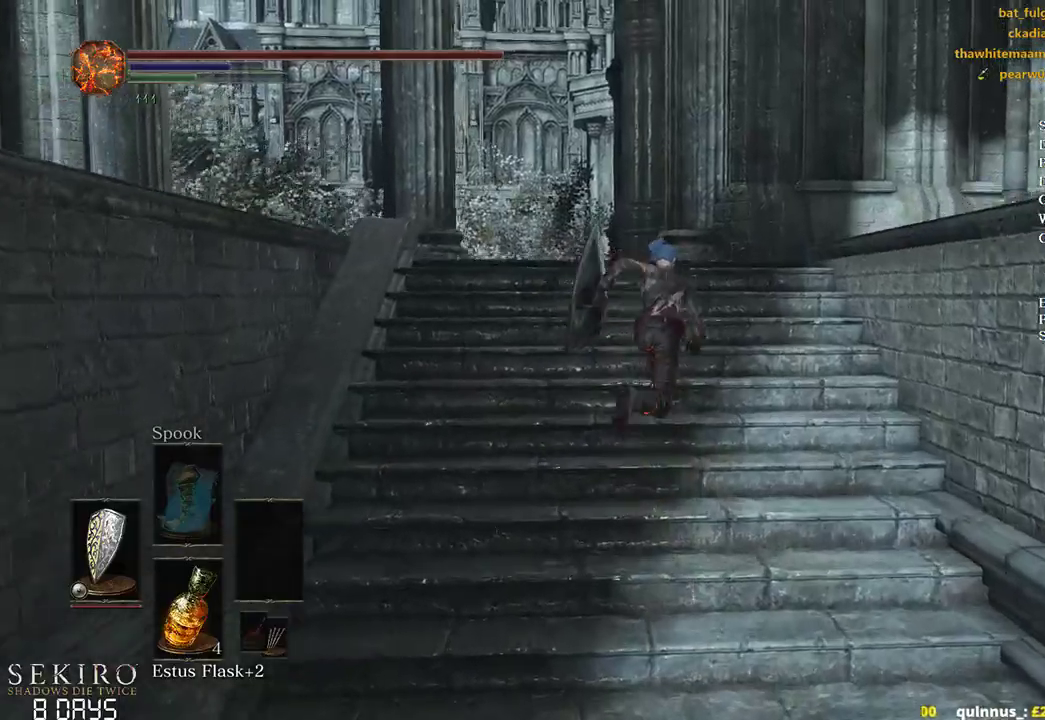
{"buttons": ["B"], "left_stick": "up-right", "right_stick": "down-right", "events": [[117, "right_stick", "down-right"]]}
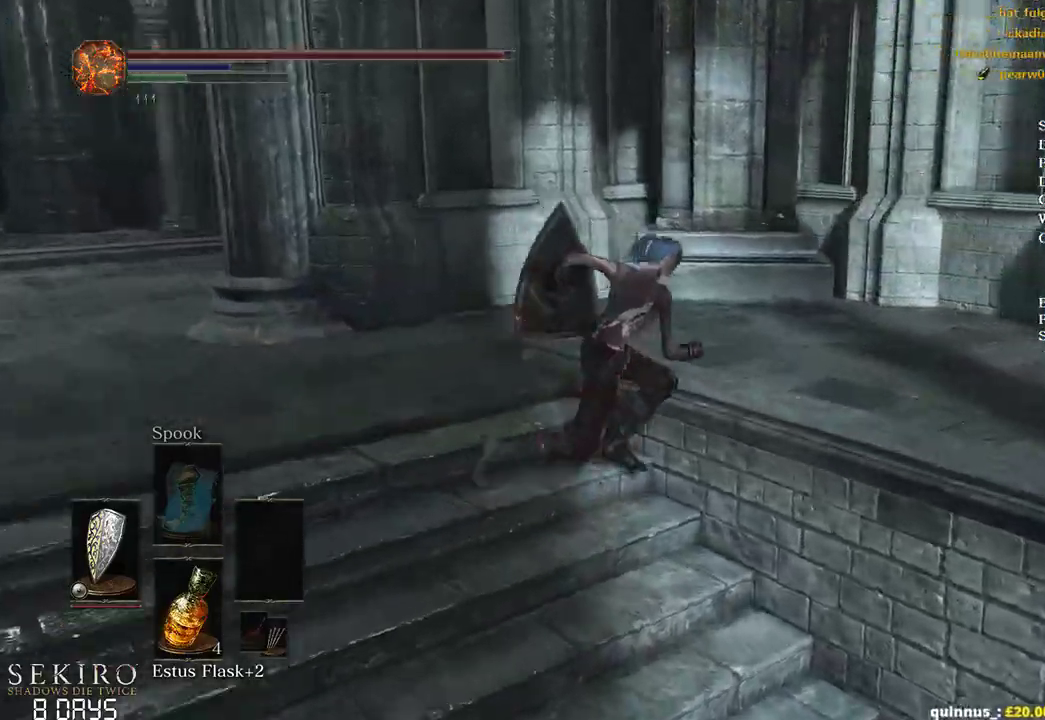
{"buttons": ["B"], "left_stick": "up", "right_stick": "down-right", "events": [[233, "left_stick", "up"]]}
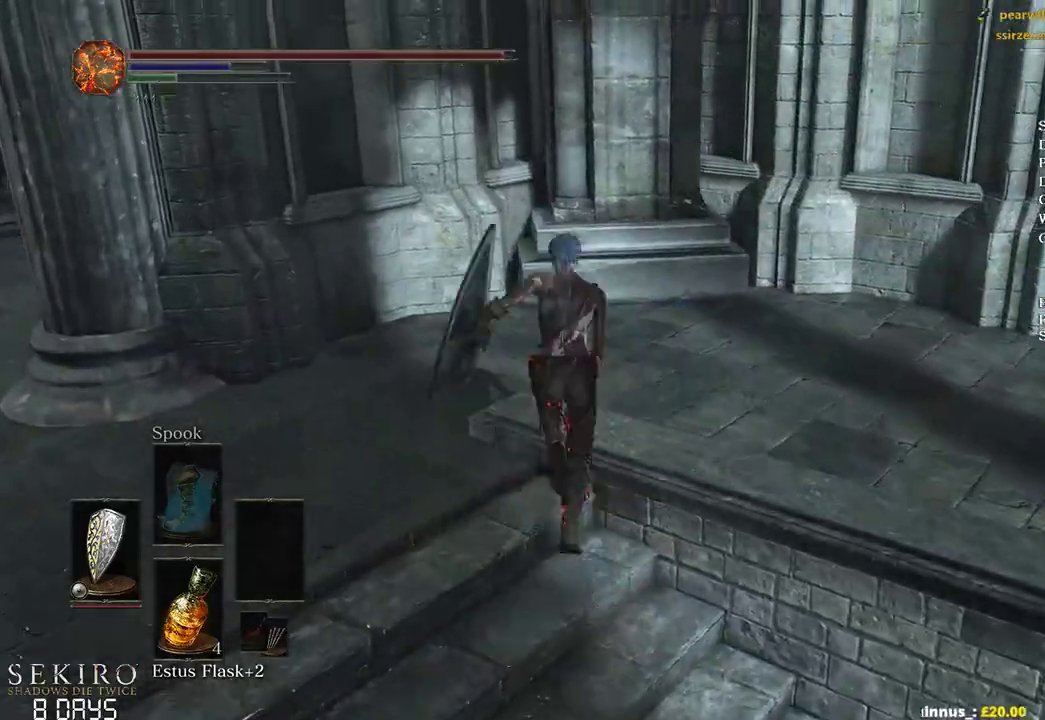
{"buttons": [], "left_stick": "right", "right_stick": "down-left", "events": [[33, "left_stick", "up-right"], [200, "B", "up"], [233, "left_stick", "right"], [250, "right_stick", "down"], [400, "right_stick", "down-left"]]}
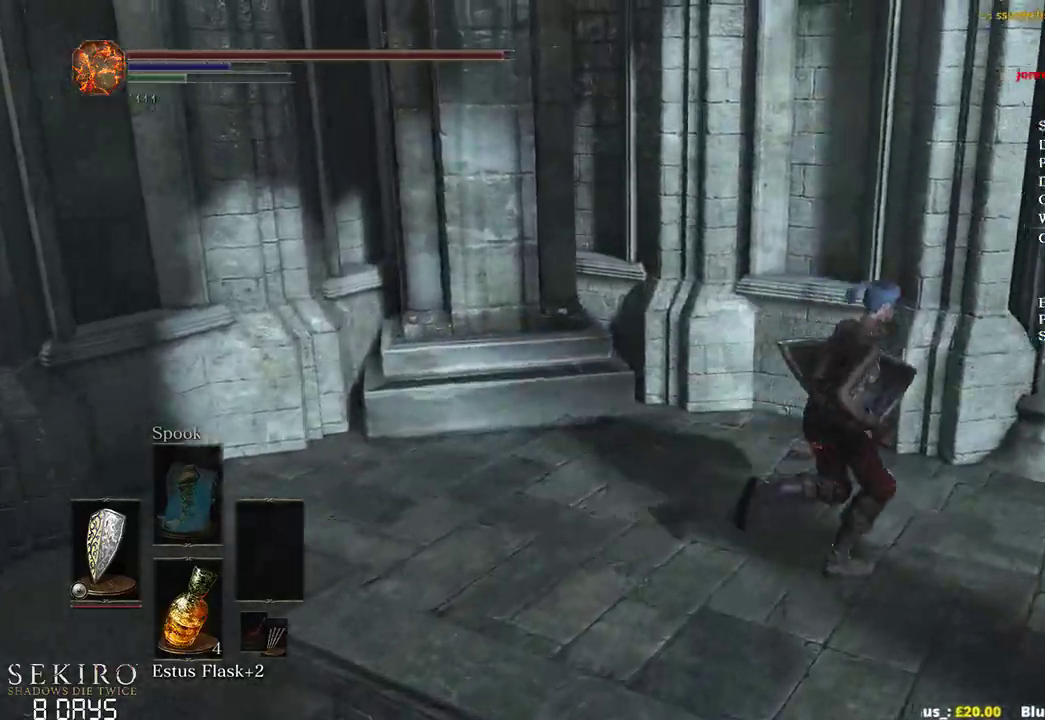
{"buttons": ["B"], "left_stick": "up-right", "right_stick": "left", "events": [[200, "left_stick", "up-right"], [433, "B", "down"], [433, "right_stick", "left"]]}
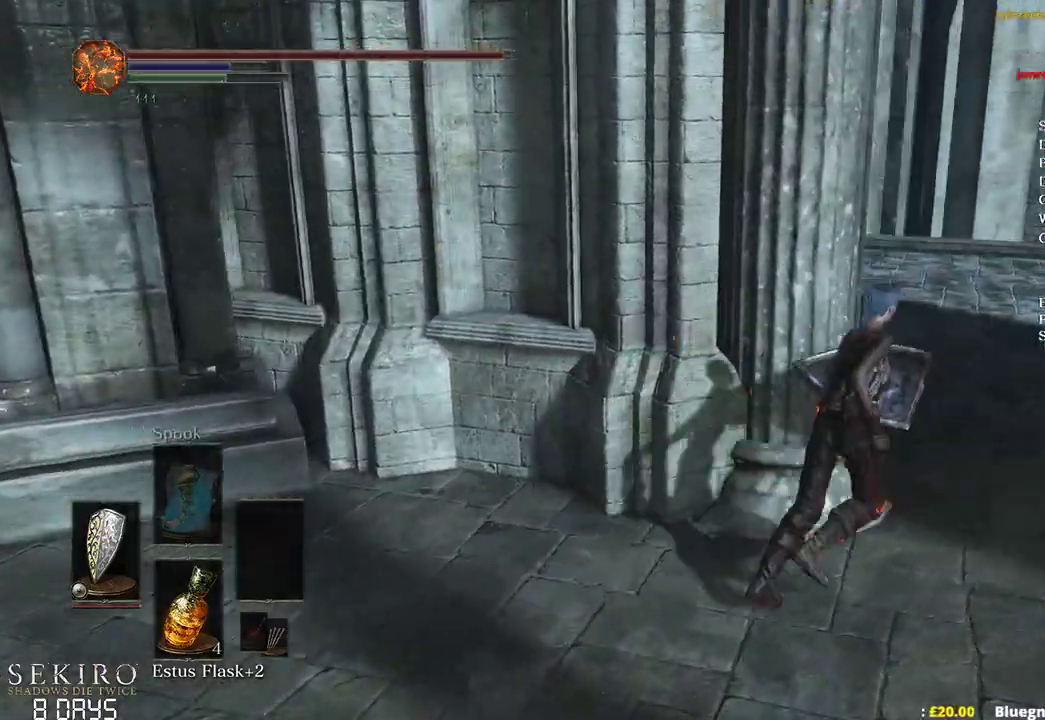
{"buttons": ["B"], "left_stick": "up-right", "right_stick": "left", "events": []}
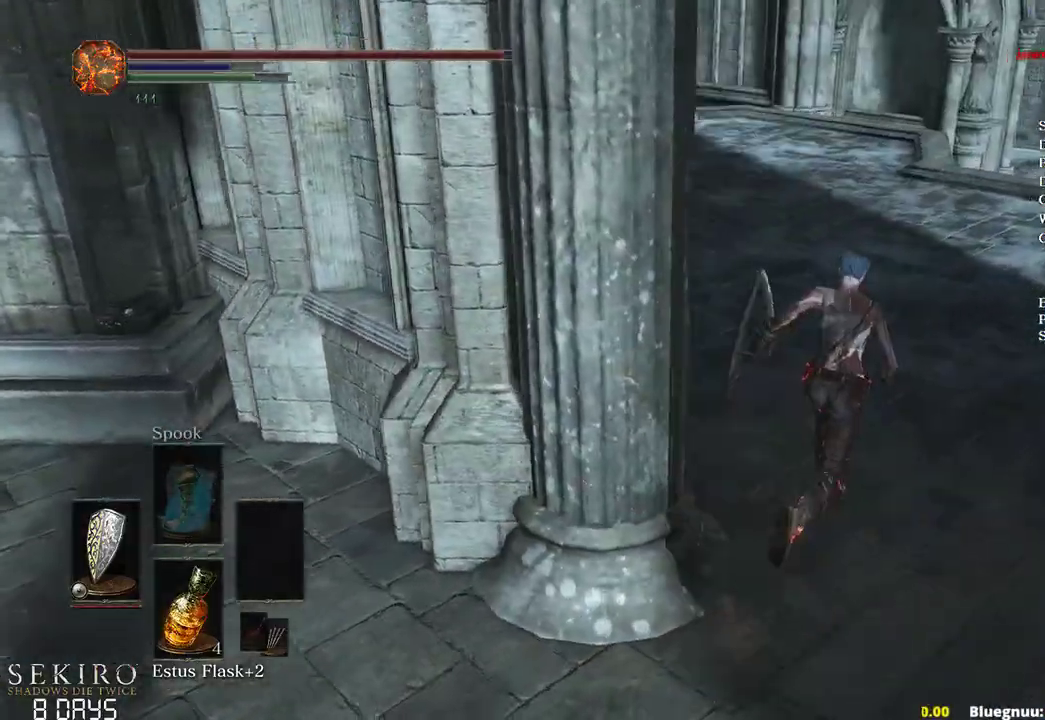
{"buttons": ["B"], "left_stick": "up-right", "right_stick": "left", "events": []}
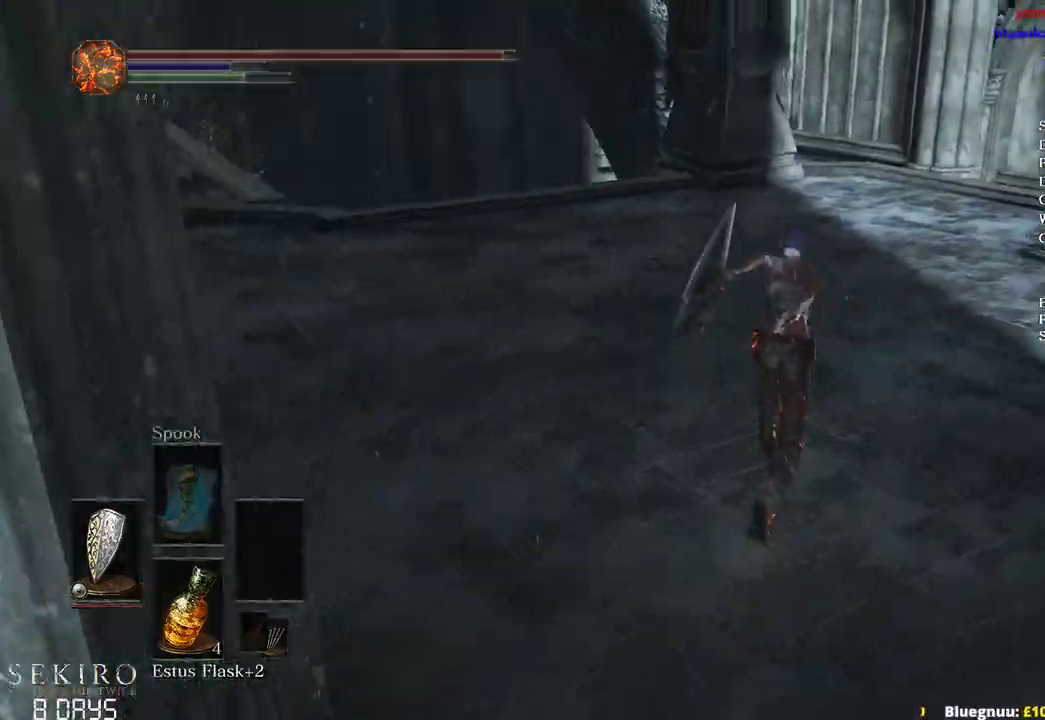
{"buttons": ["B"], "left_stick": "up-right", "right_stick": "left", "events": []}
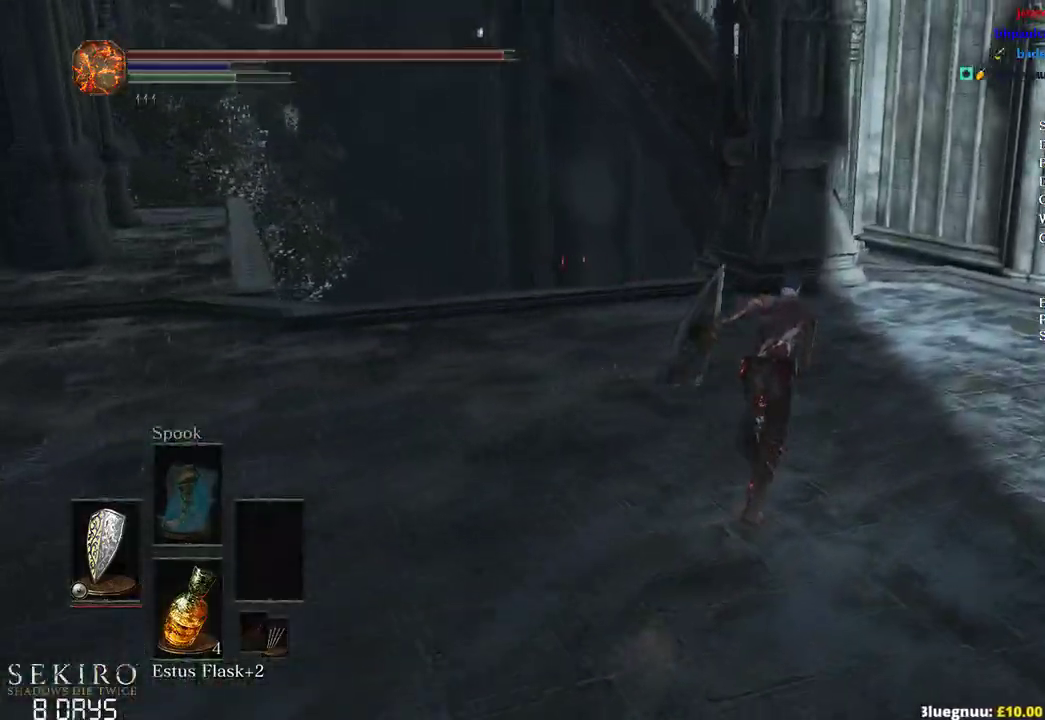
{"buttons": ["B"], "left_stick": "up-right", "right_stick": "left", "events": []}
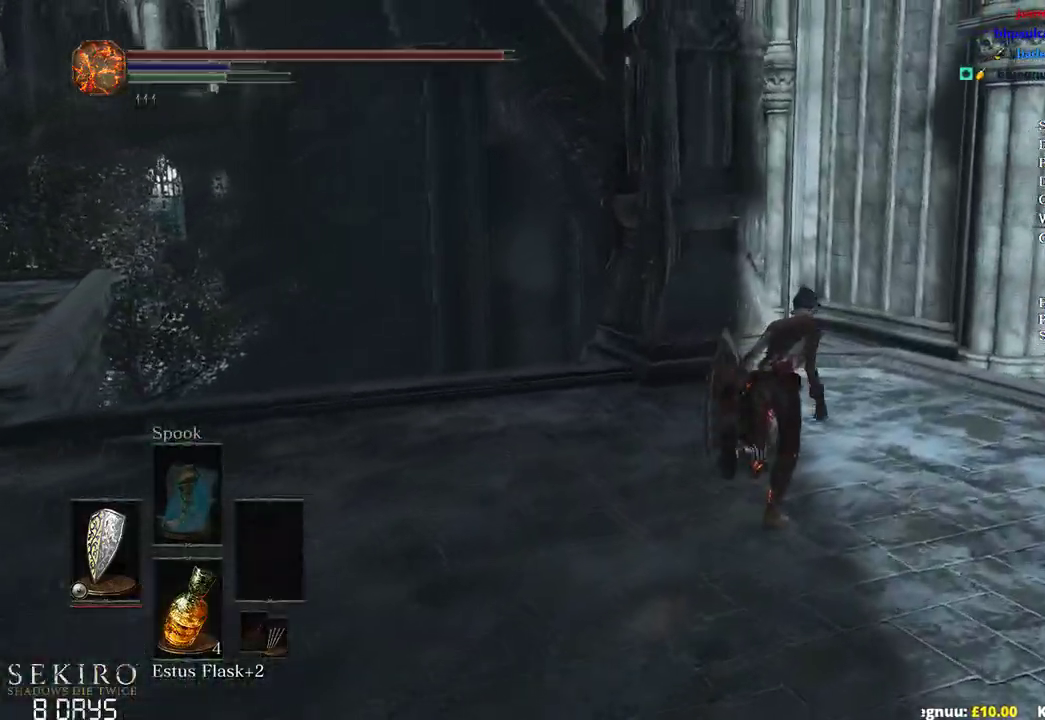
{"buttons": ["B"], "left_stick": "up-right", "right_stick": "left", "events": []}
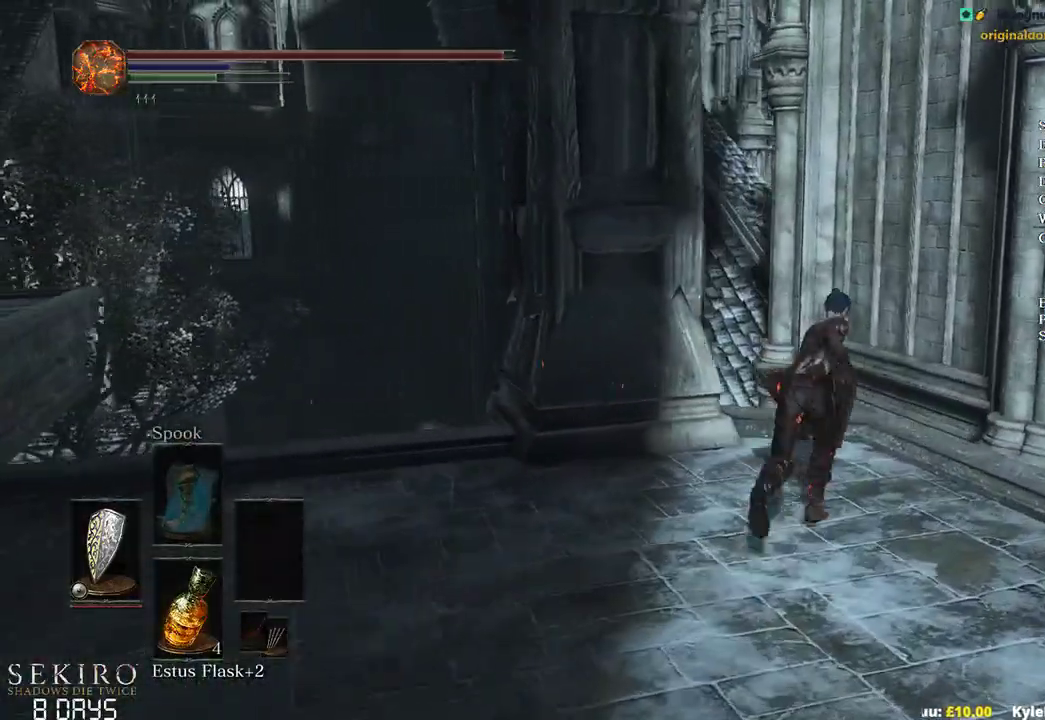
{"buttons": ["B"], "left_stick": "up", "right_stick": "center", "events": [[33, "left_stick", "up"], [333, "right_stick", "center"]]}
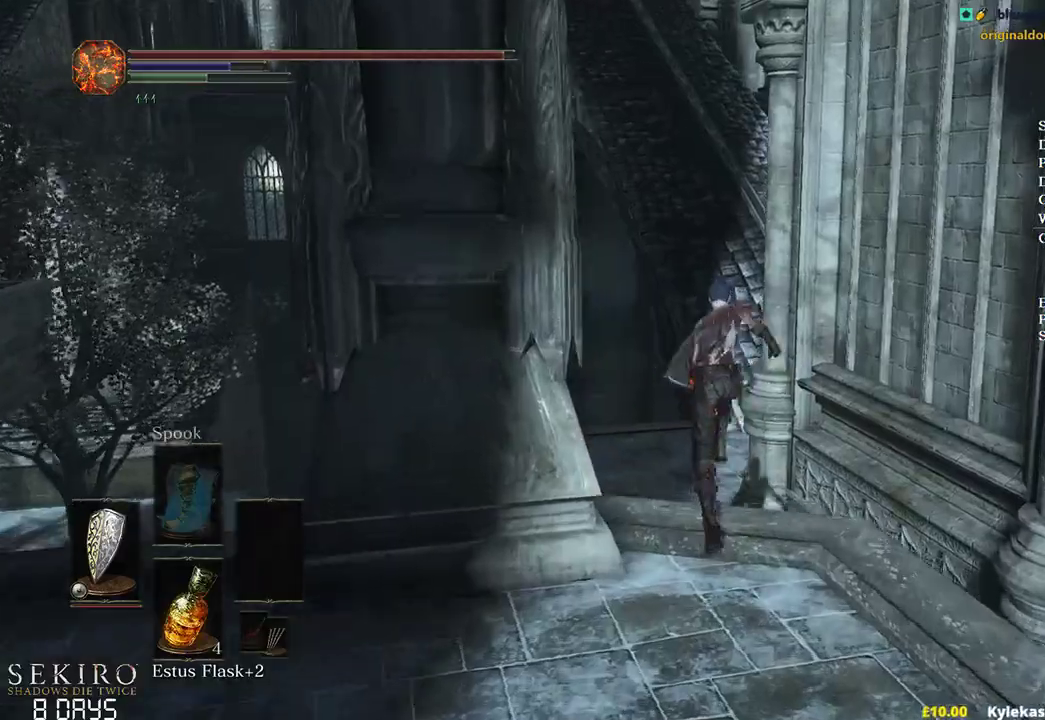
{"buttons": [], "left_stick": "up", "right_stick": "center", "events": [[67, "B", "up"], [250, "B", "down"], [317, "B", "up"], [417, "B", "down"], [500, "B", "up"]]}
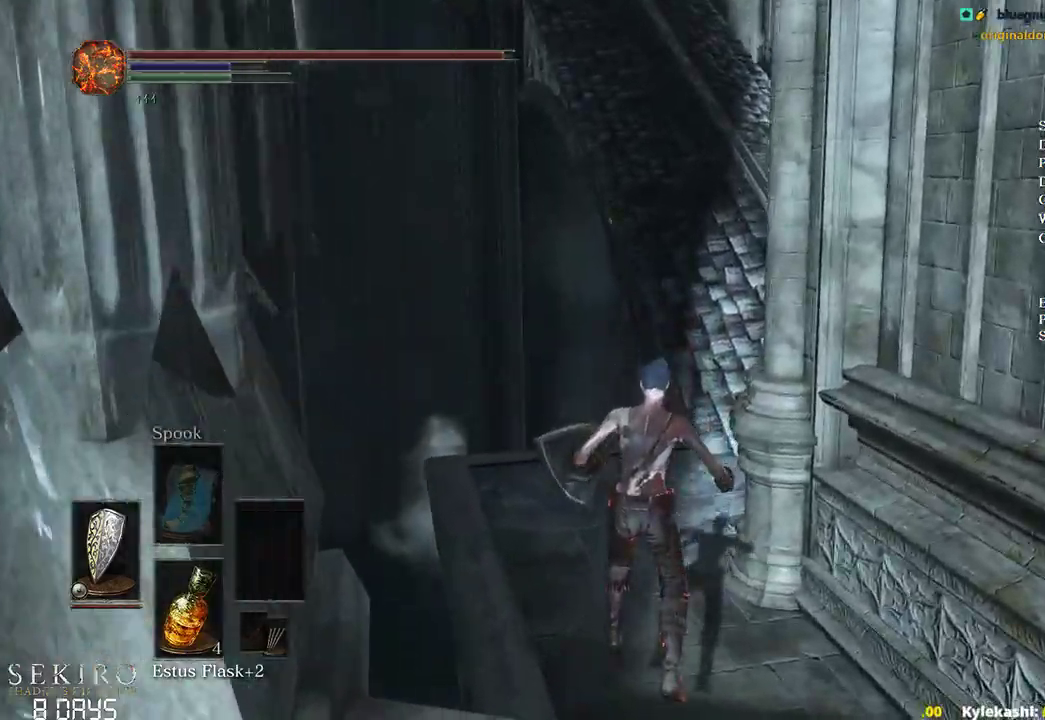
{"buttons": ["B"], "left_stick": "up", "right_stick": "center", "events": [[67, "B", "down"], [150, "B", "up"], [250, "B", "down"], [317, "B", "up"], [417, "B", "down"]]}
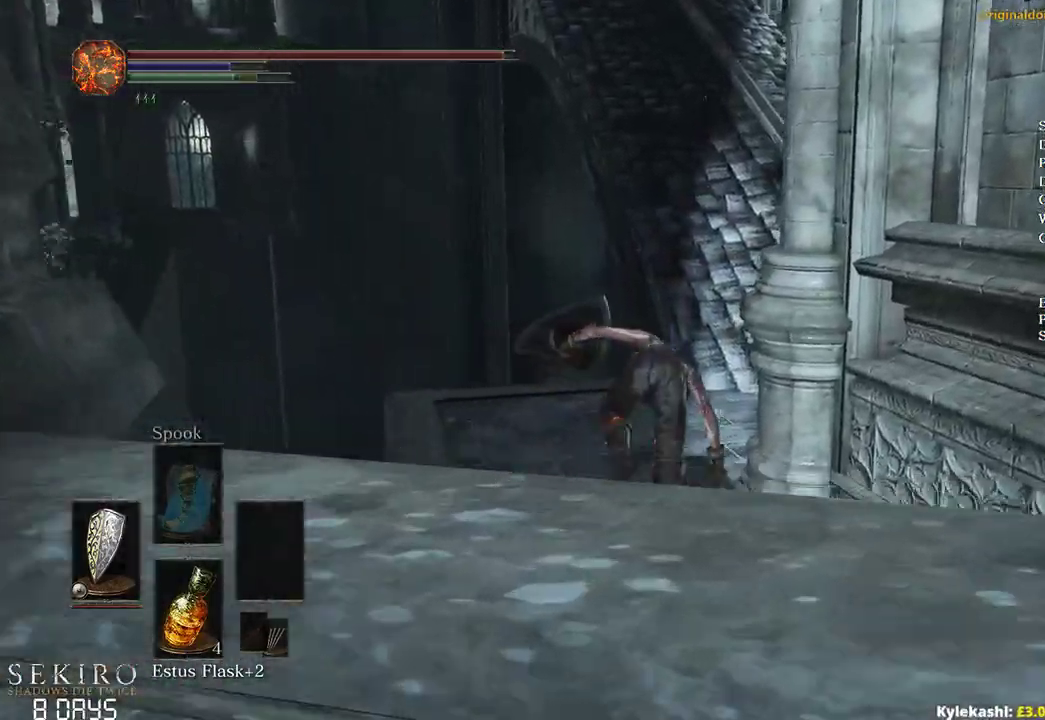
{"buttons": ["B"], "left_stick": "up", "right_stick": "center", "events": []}